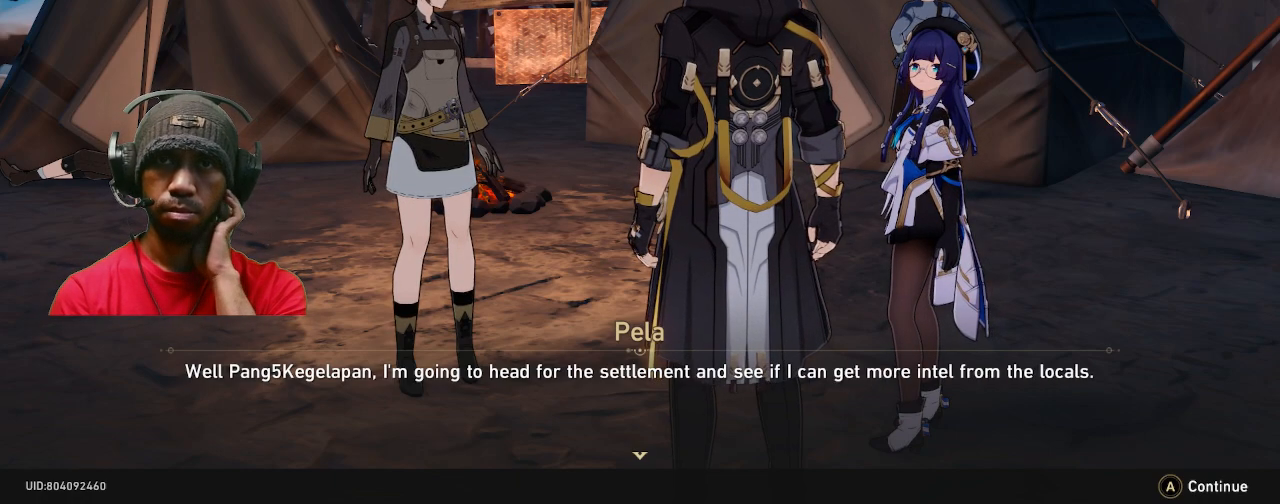
Gameplay with a controller (PlayStation layout); each line is a JSON object with the inputs held at the frame after it. "events" lists button and stick changes between this image and that frame as [ms after this image, input, new state], when the widget could be followed in between. Not read: R3.
{"buttons": ["R2"], "left_stick": "center", "right_stick": "center", "events": []}
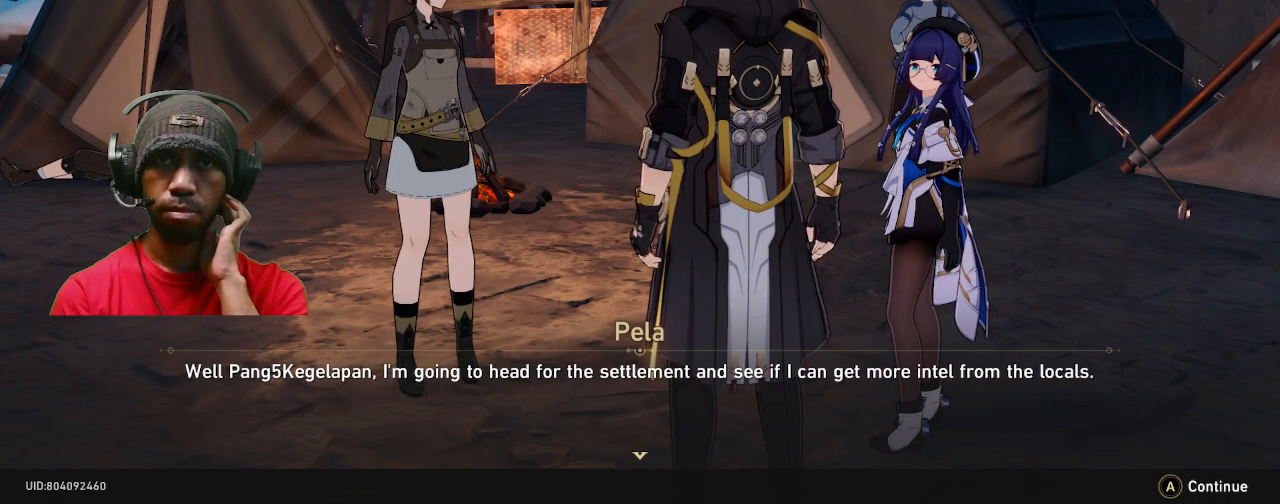
{"buttons": ["R2"], "left_stick": "center", "right_stick": "center", "events": []}
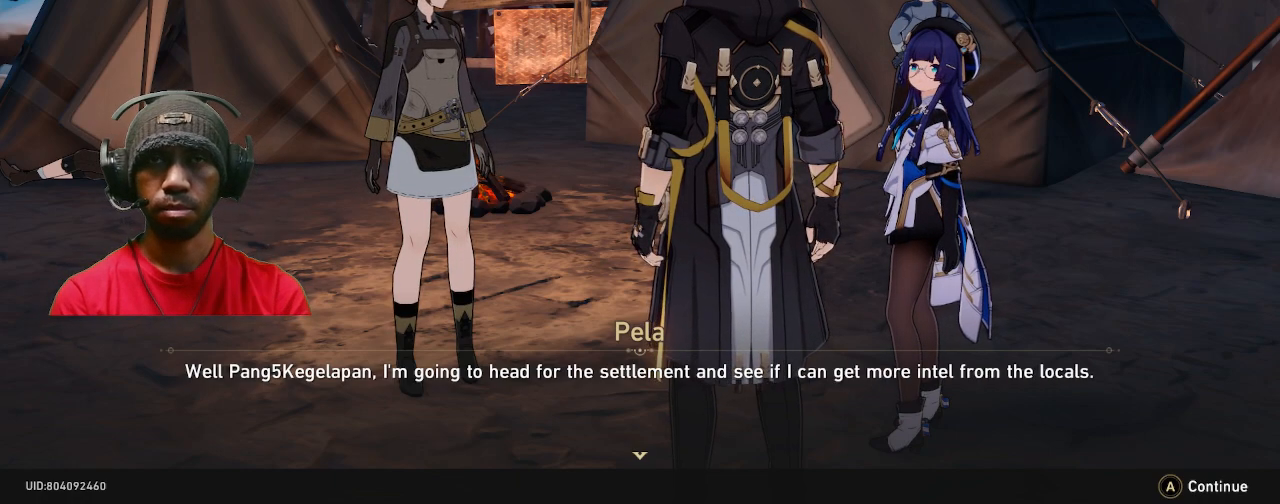
{"buttons": ["R2"], "left_stick": "center", "right_stick": "center", "events": [[267, "CROSS", "down"], [367, "CROSS", "up"]]}
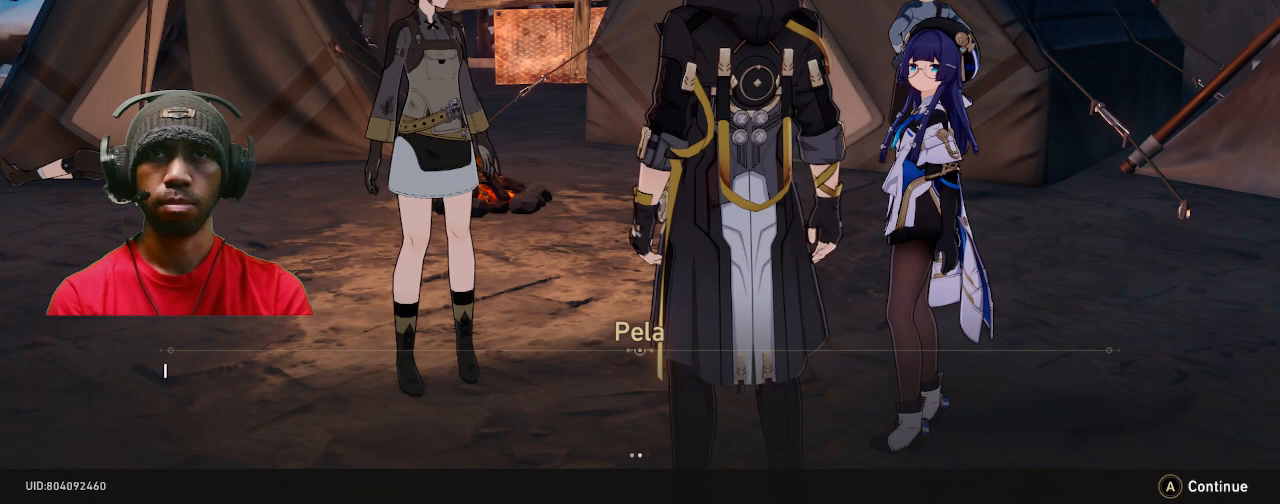
{"buttons": ["R2"], "left_stick": "center", "right_stick": "center", "events": []}
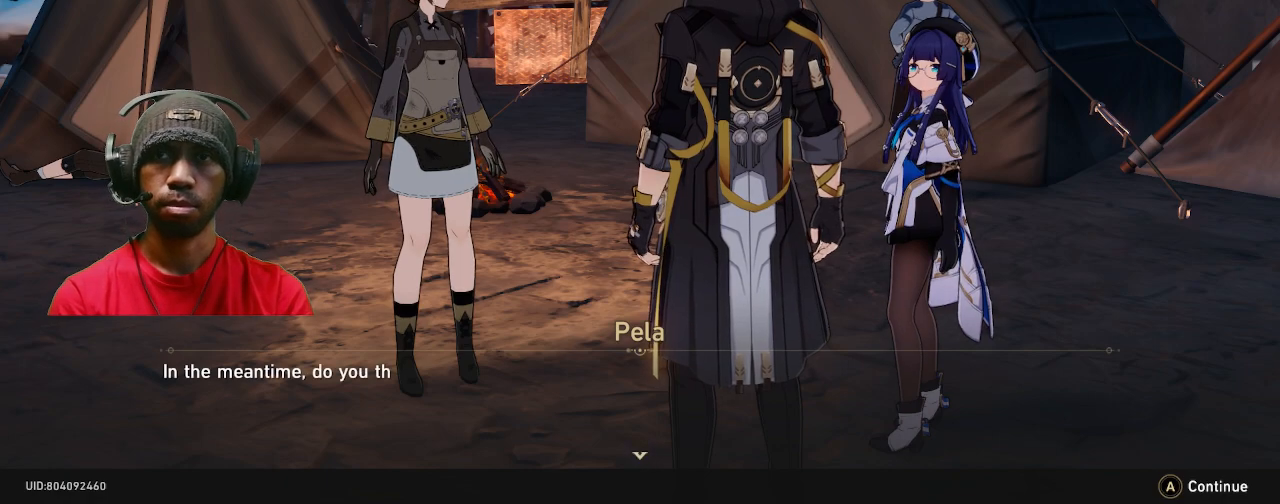
{"buttons": ["R2"], "left_stick": "center", "right_stick": "center", "events": []}
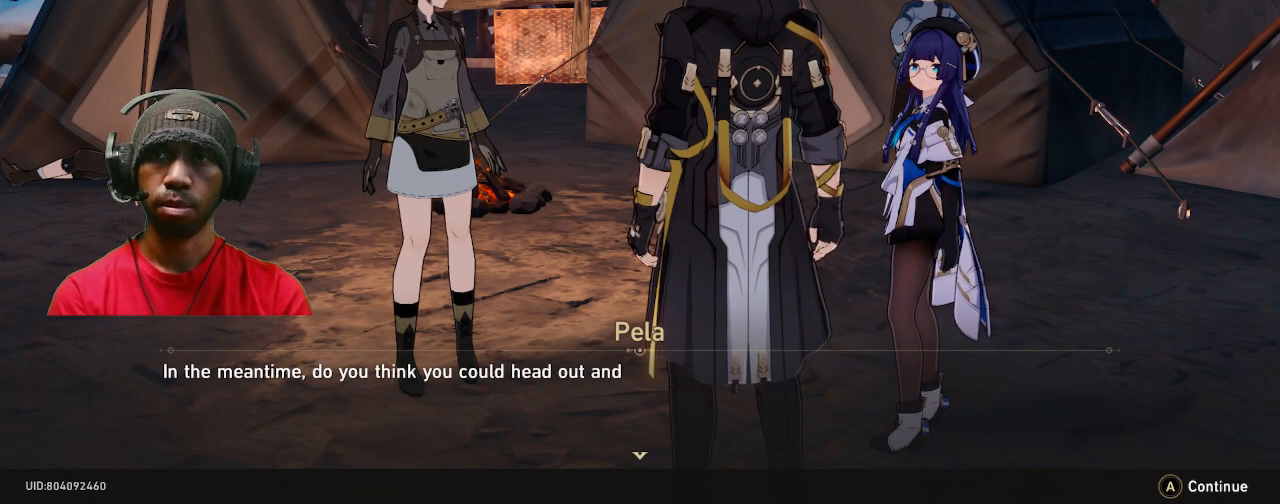
{"buttons": ["R2"], "left_stick": "center", "right_stick": "center", "events": []}
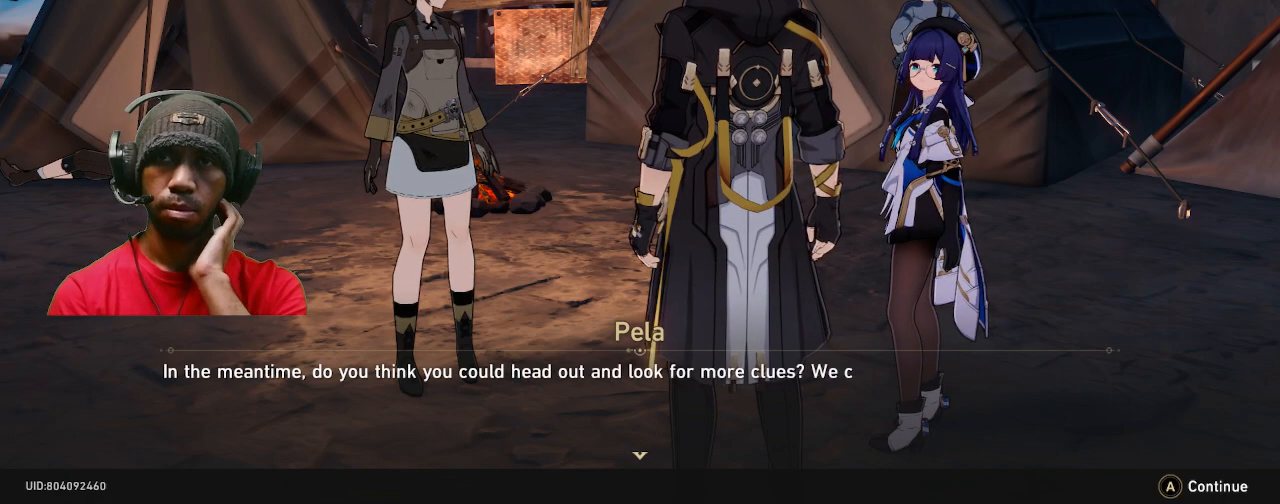
{"buttons": ["R2"], "left_stick": "center", "right_stick": "center", "events": []}
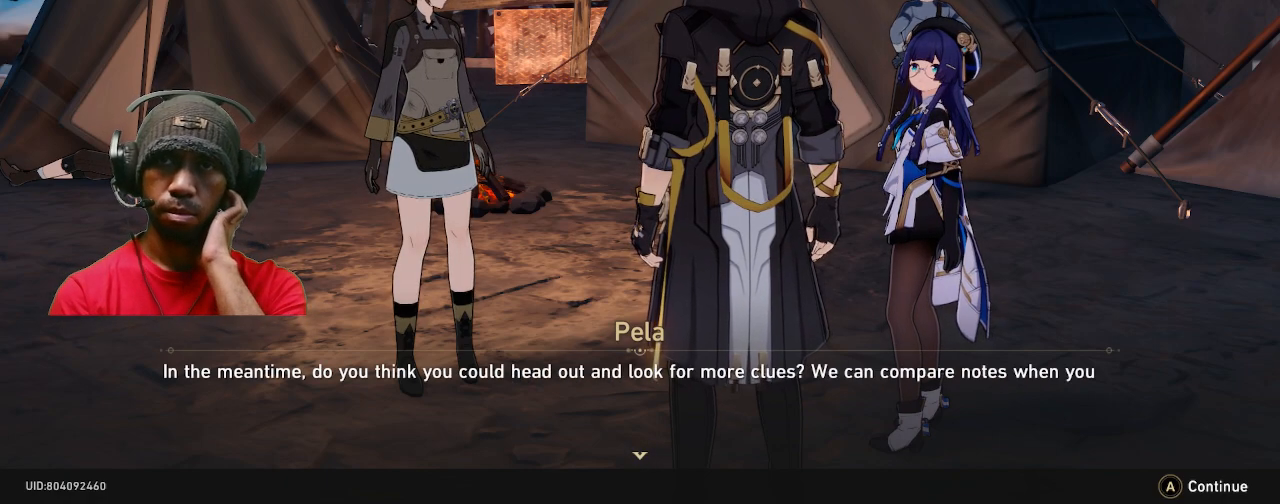
{"buttons": ["R2"], "left_stick": "center", "right_stick": "center", "events": []}
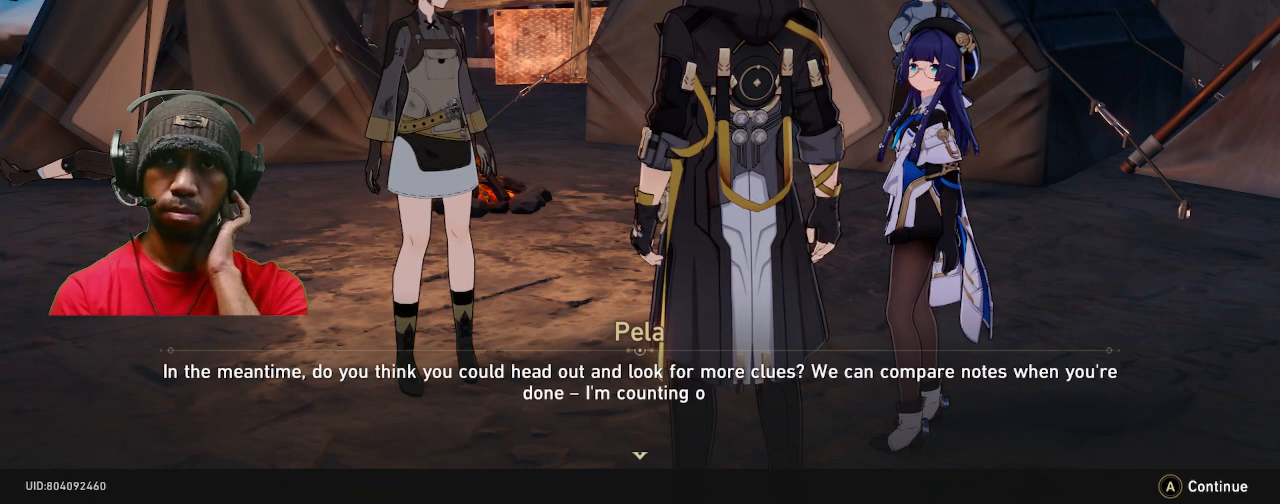
{"buttons": ["R2"], "left_stick": "center", "right_stick": "center", "events": []}
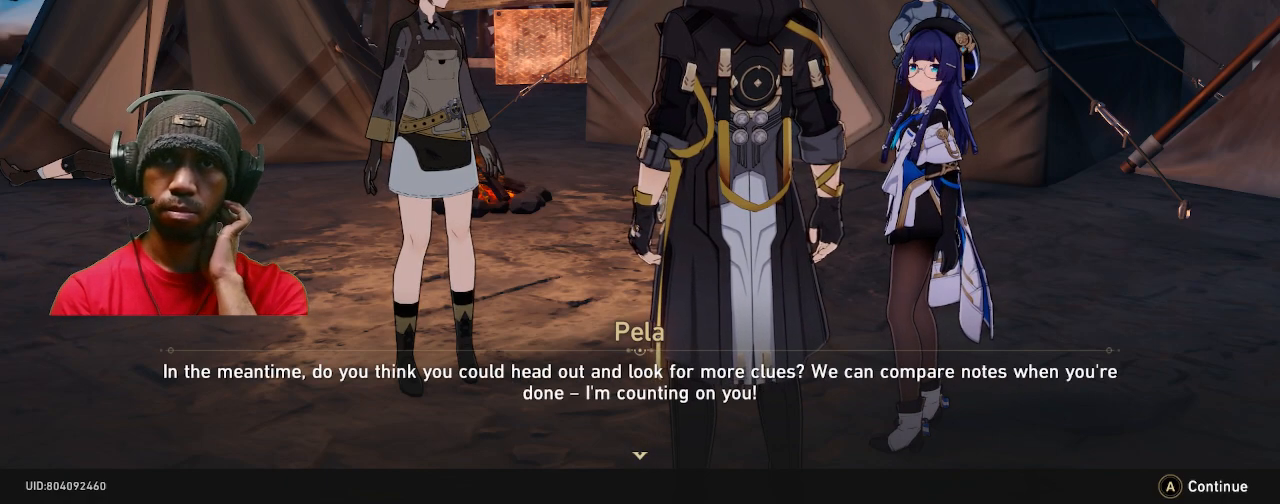
{"buttons": ["R2"], "left_stick": "center", "right_stick": "center", "events": []}
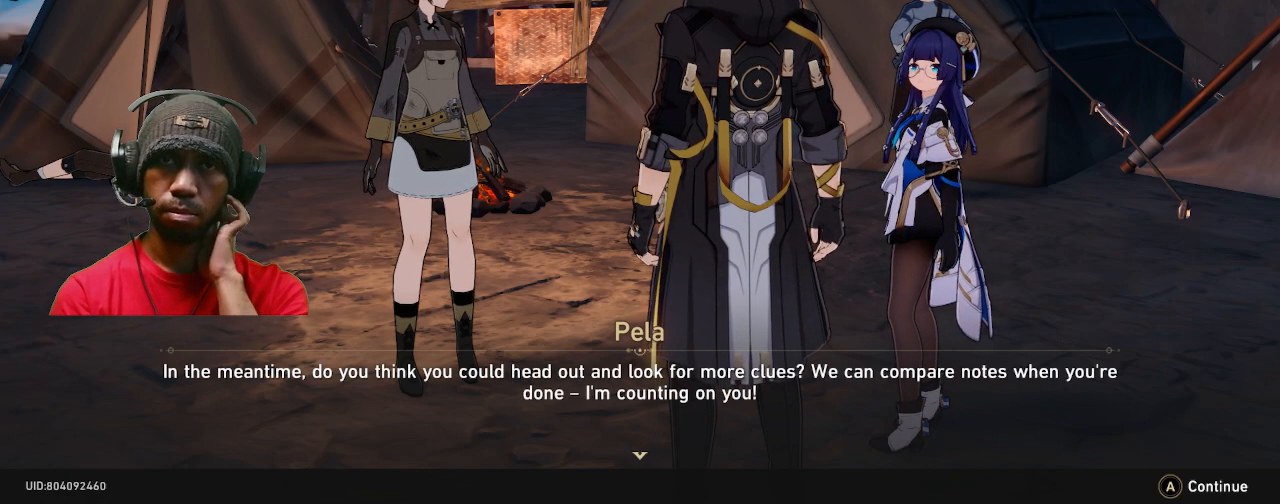
{"buttons": ["R2"], "left_stick": "center", "right_stick": "center", "events": []}
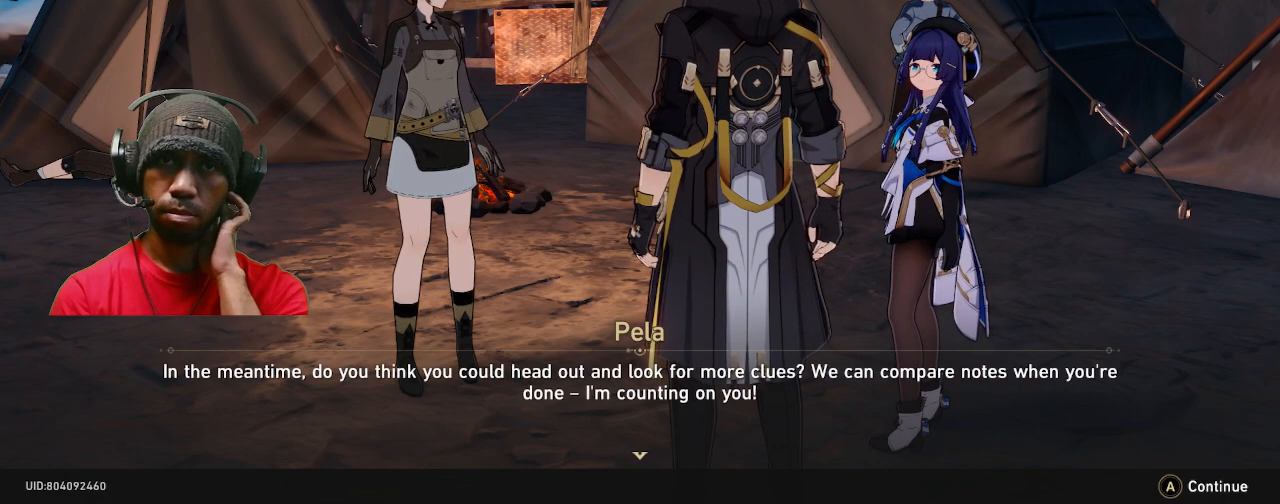
{"buttons": ["R2"], "left_stick": "center", "right_stick": "center", "events": []}
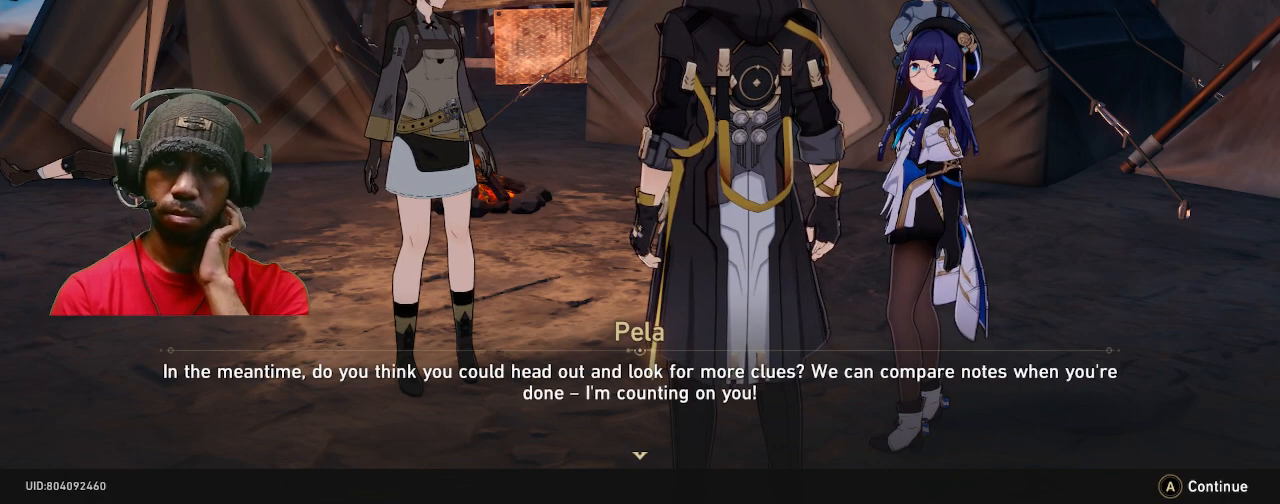
{"buttons": ["R2"], "left_stick": "center", "right_stick": "center", "events": []}
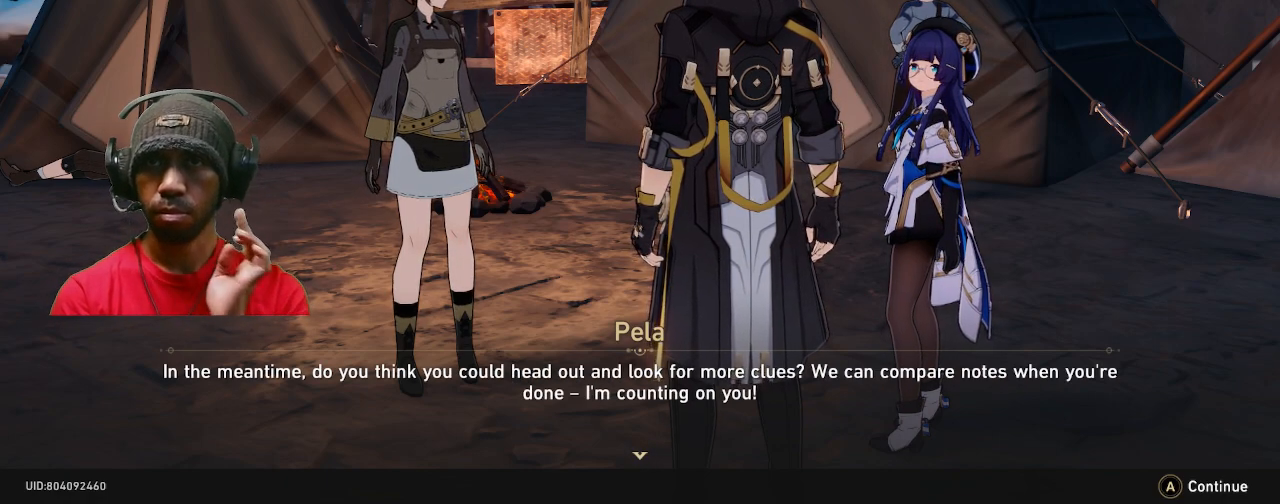
{"buttons": ["R2"], "left_stick": "center", "right_stick": "center", "events": []}
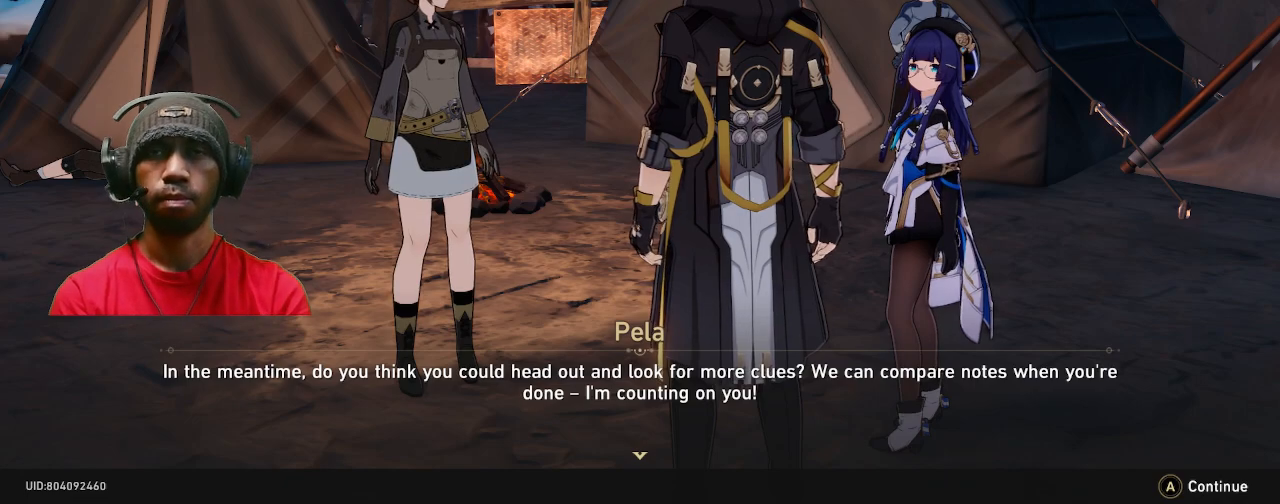
{"buttons": ["R2"], "left_stick": "center", "right_stick": "center", "events": []}
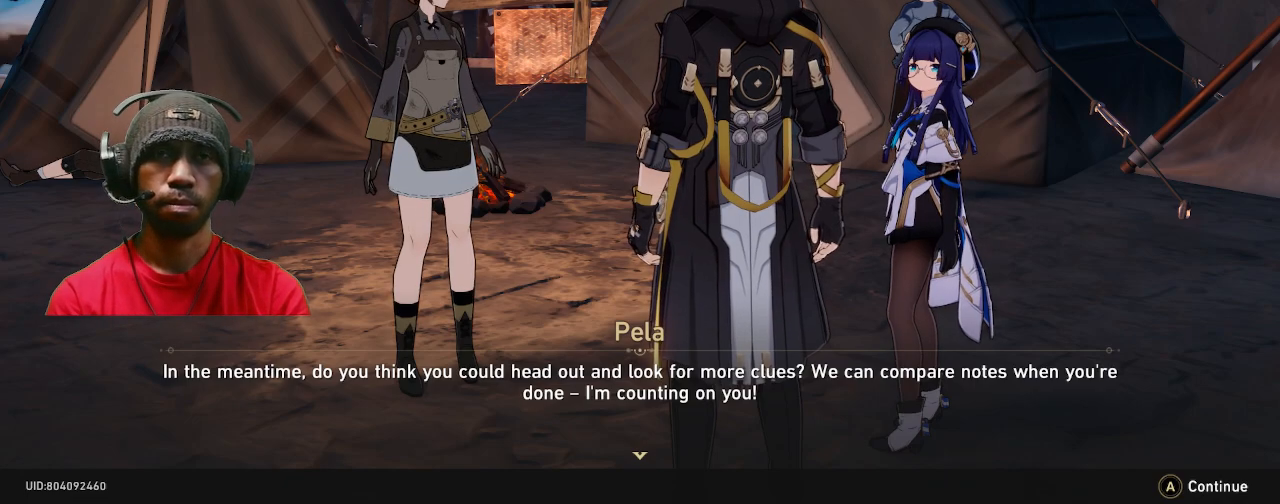
{"buttons": ["R2"], "left_stick": "center", "right_stick": "center", "events": []}
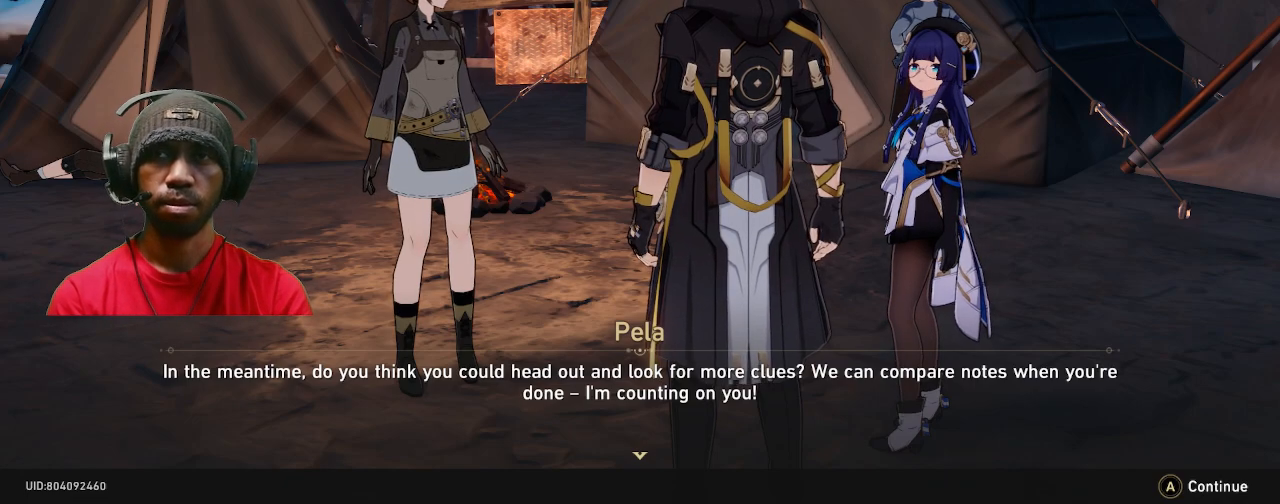
{"buttons": ["R2"], "left_stick": "center", "right_stick": "center", "events": []}
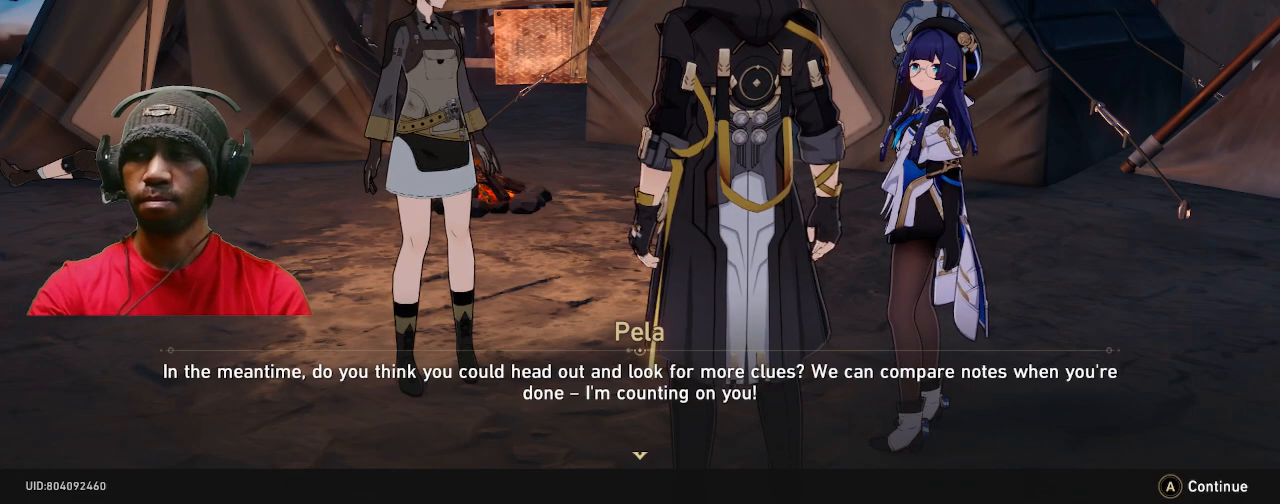
{"buttons": ["R2"], "left_stick": "center", "right_stick": "center", "events": []}
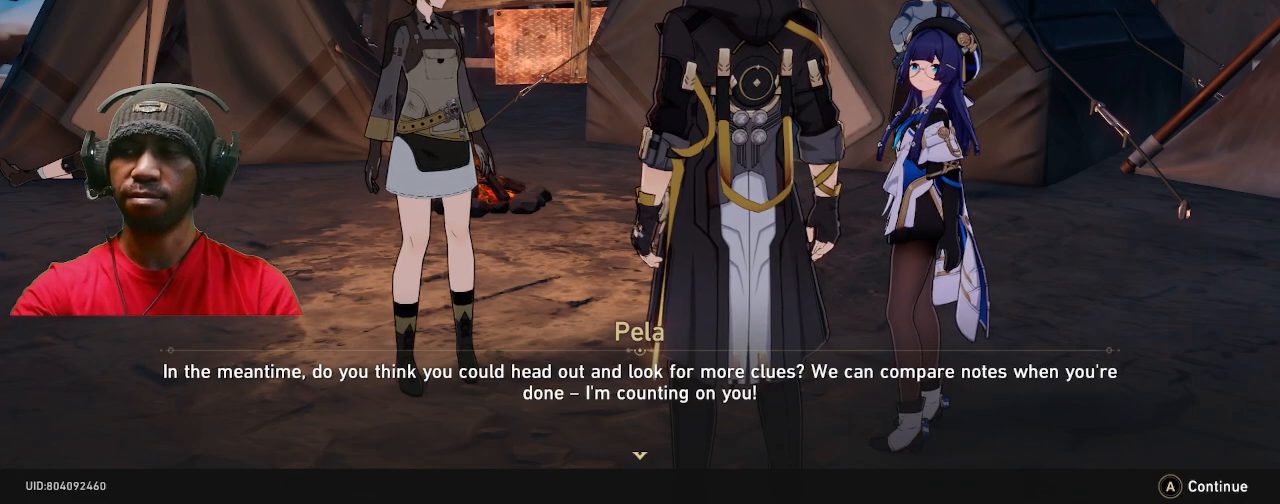
{"buttons": ["CROSS", "R2"], "left_stick": "center", "right_stick": "center", "events": [[483, "CROSS", "down"]]}
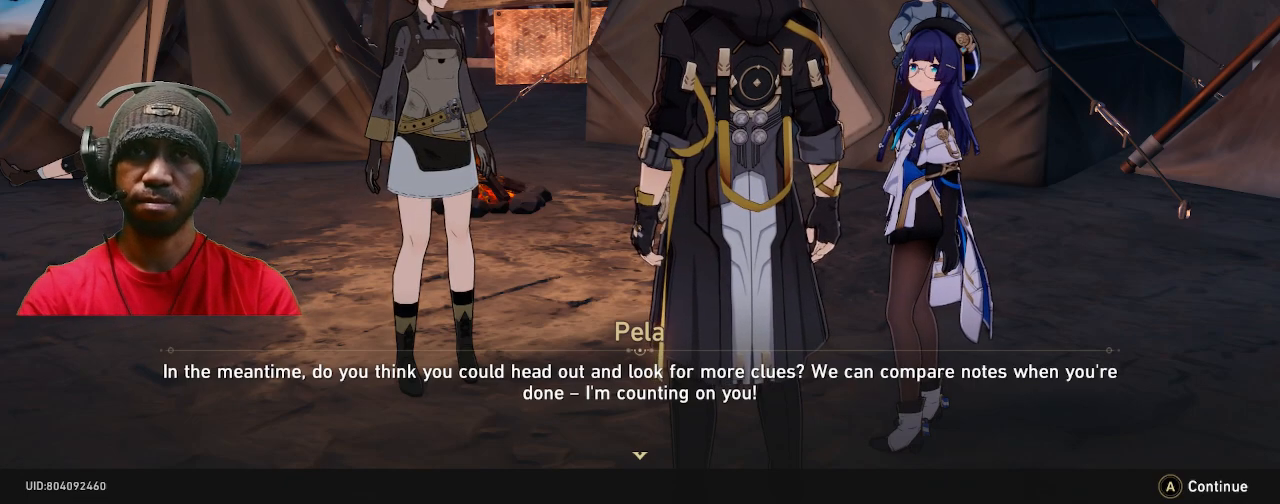
{"buttons": ["R2"], "left_stick": "center", "right_stick": "center", "events": [[100, "CROSS", "up"]]}
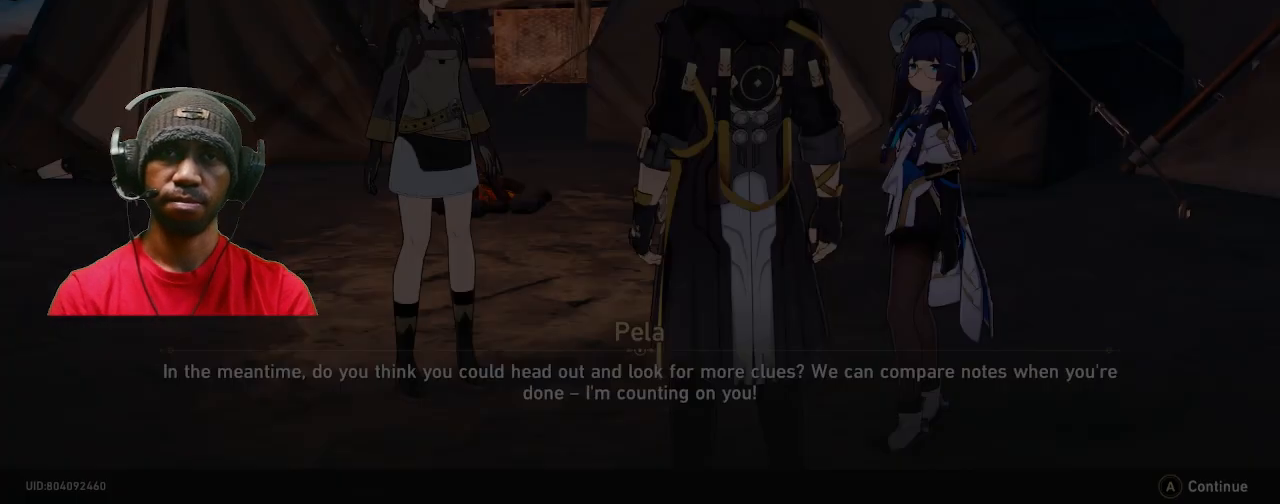
{"buttons": ["R2"], "left_stick": "center", "right_stick": "center", "events": []}
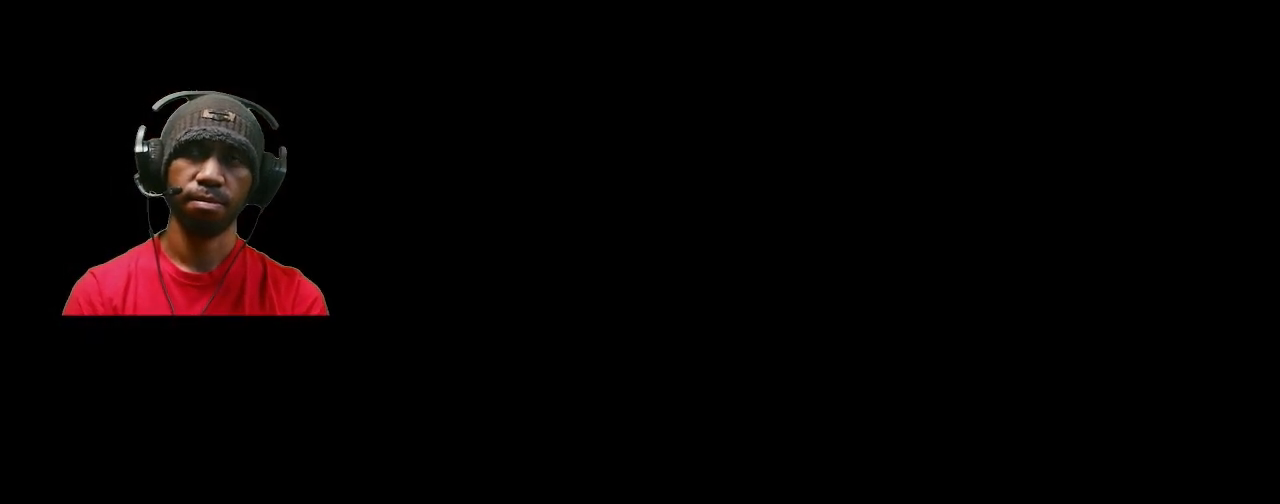
{"buttons": ["R2"], "left_stick": "center", "right_stick": "center", "events": []}
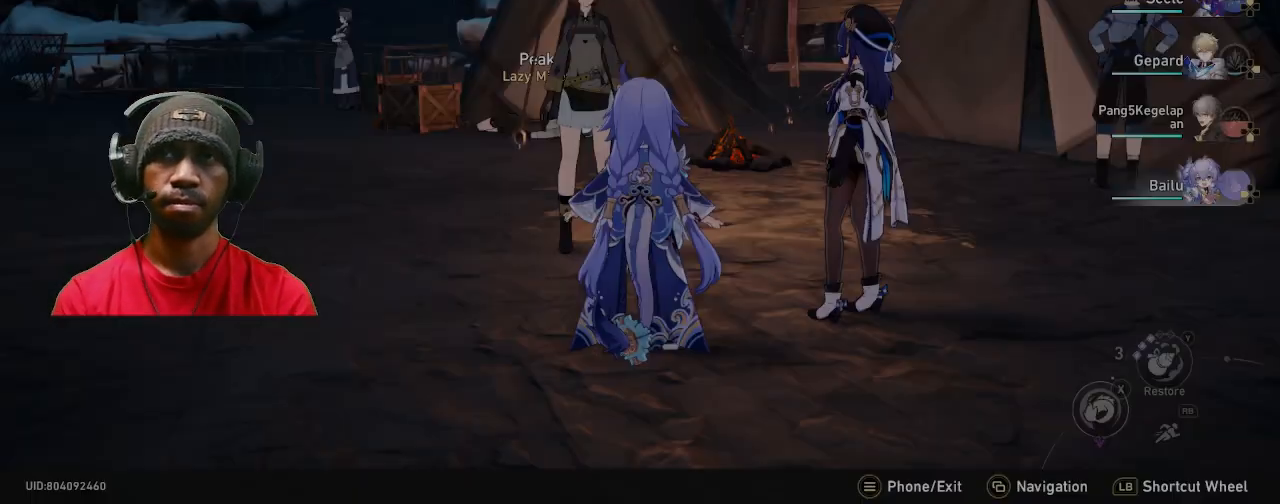
{"buttons": ["R2"], "left_stick": "center", "right_stick": "center", "events": []}
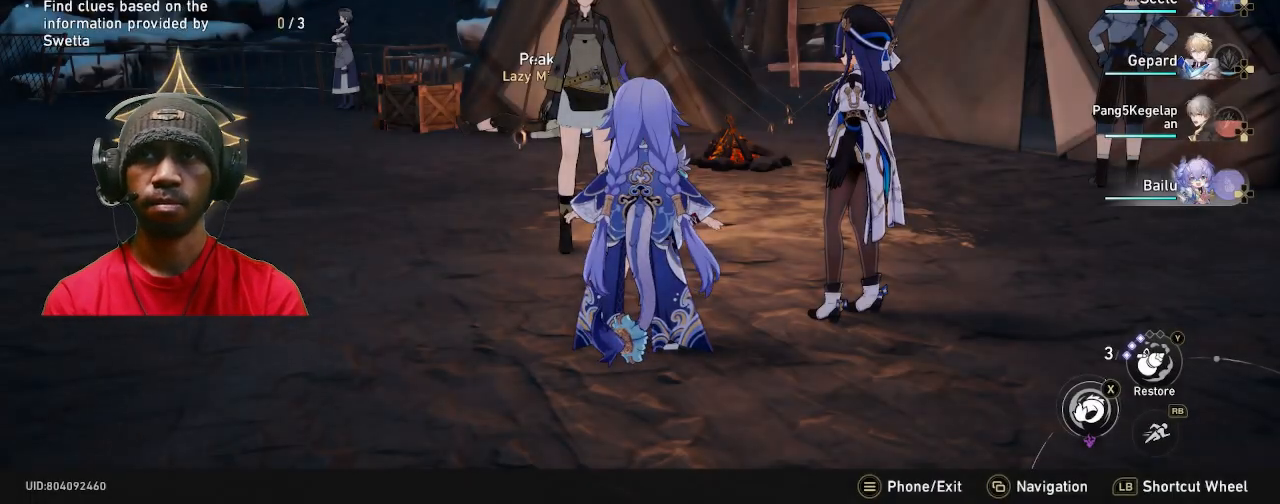
{"buttons": ["R2"], "left_stick": "center", "right_stick": "center", "events": []}
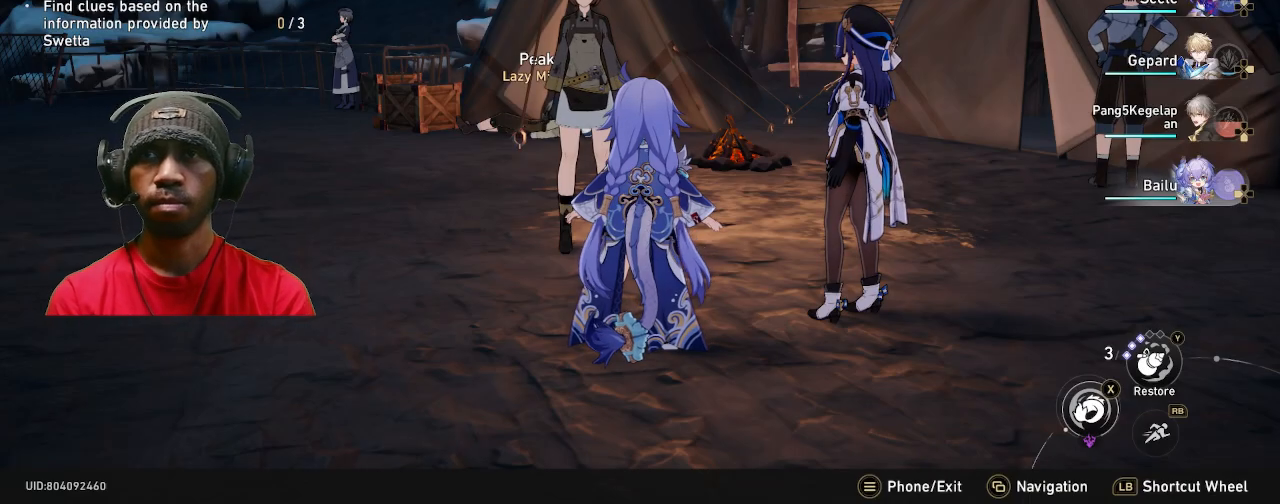
{"buttons": ["R2"], "left_stick": "center", "right_stick": "center", "events": []}
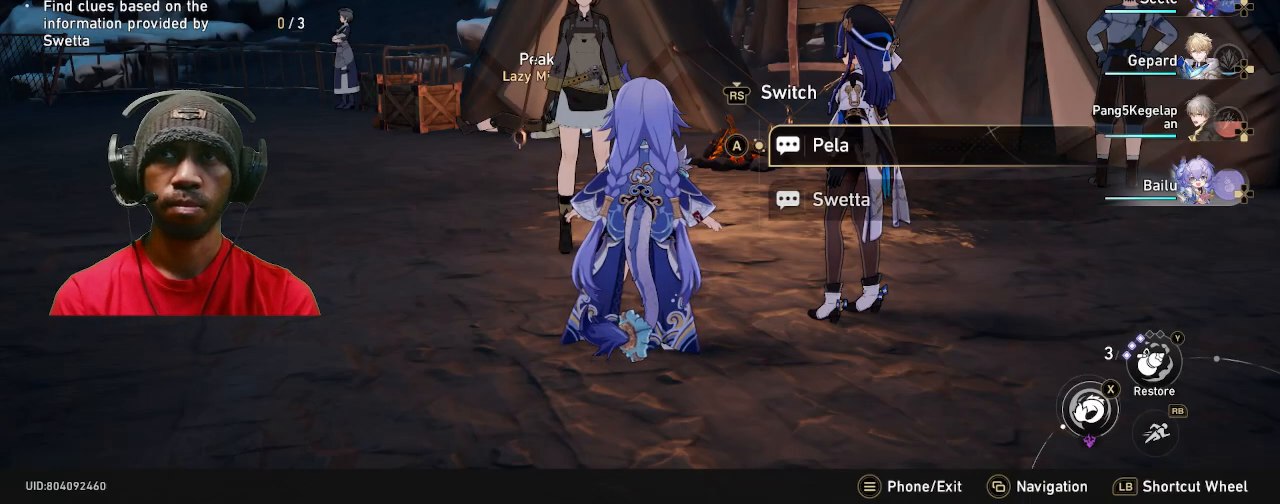
{"buttons": ["R2"], "left_stick": "center", "right_stick": "left", "events": [[500, "right_stick", "left"]]}
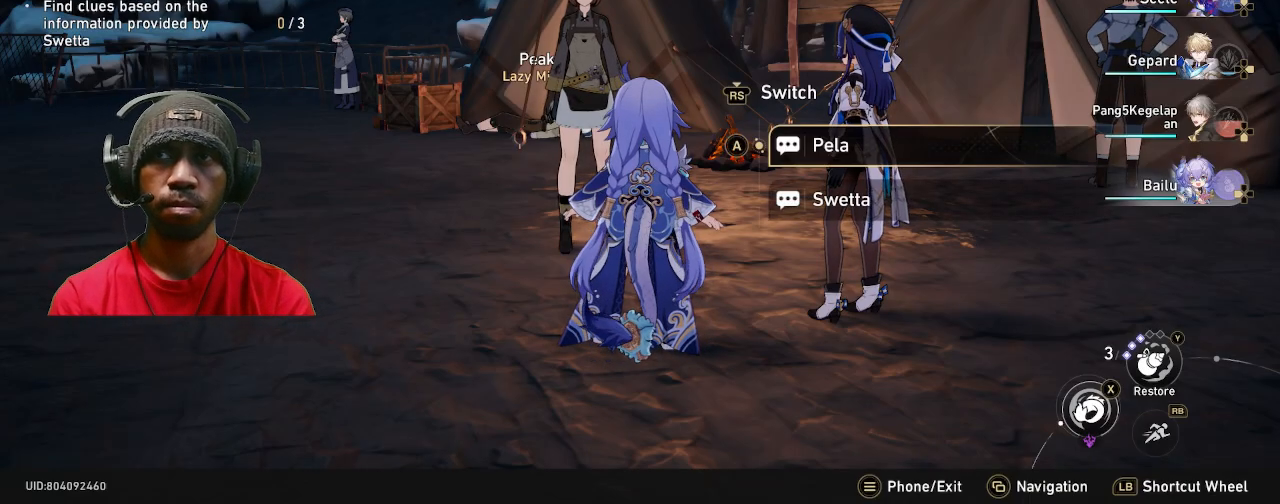
{"buttons": ["R2"], "left_stick": "up-right", "right_stick": "center", "events": [[200, "right_stick", "center"], [350, "left_stick", "up-right"]]}
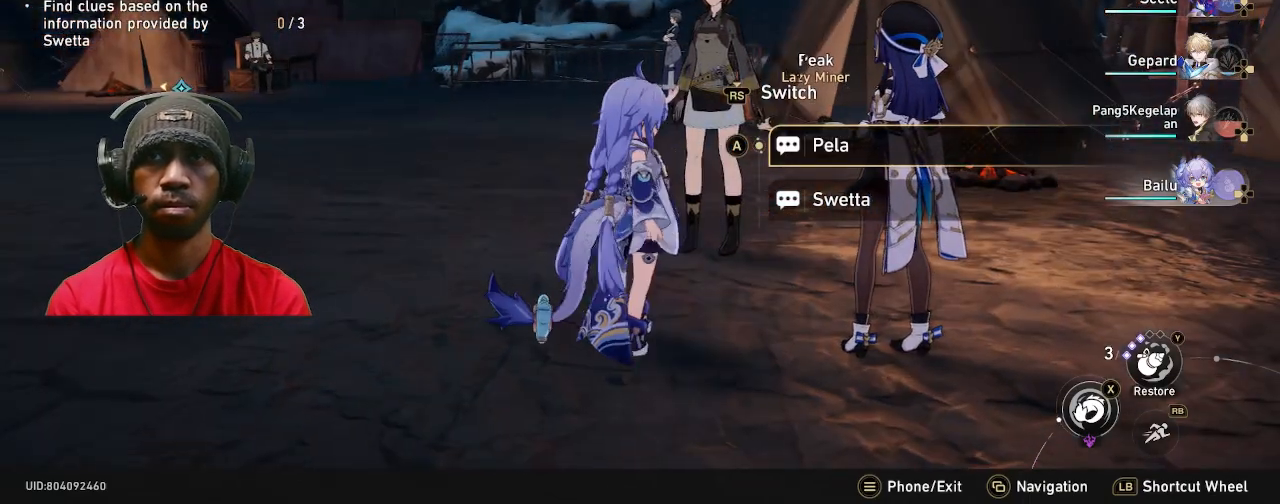
{"buttons": ["R2"], "left_stick": "center", "right_stick": "right", "events": [[233, "left_stick", "center"], [367, "right_stick", "right"]]}
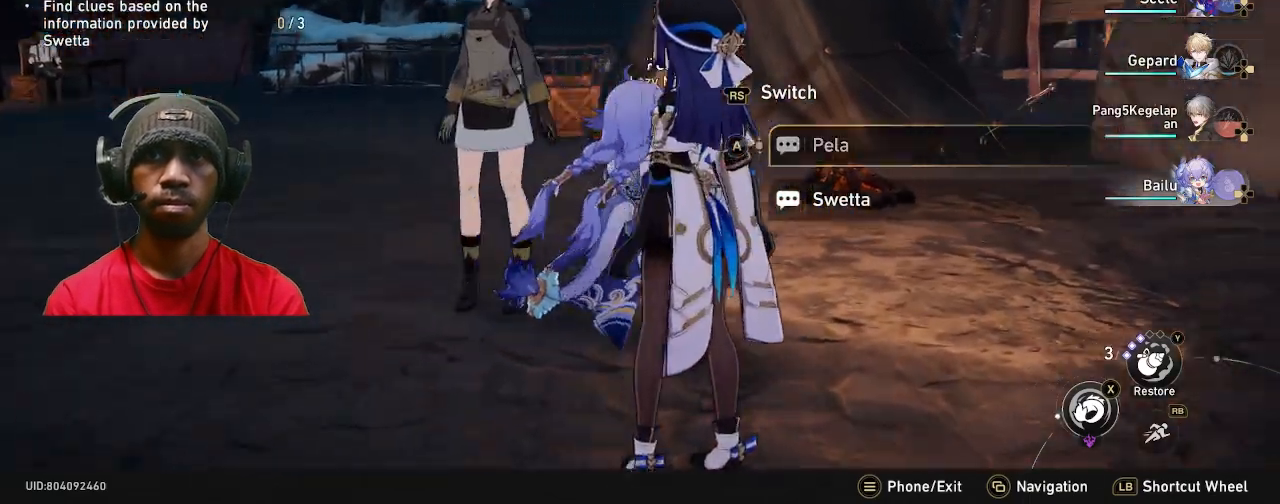
{"buttons": ["R2"], "left_stick": "up-right", "right_stick": "center", "events": [[450, "right_stick", "center"], [500, "left_stick", "up-right"]]}
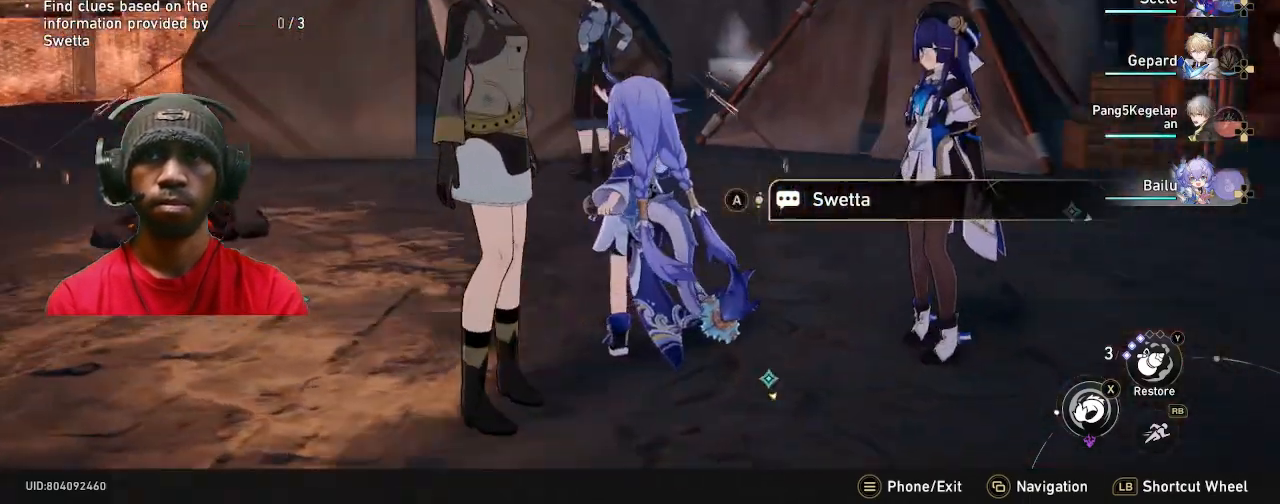
{"buttons": ["R2"], "left_stick": "center", "right_stick": "center", "events": [[200, "left_stick", "center"]]}